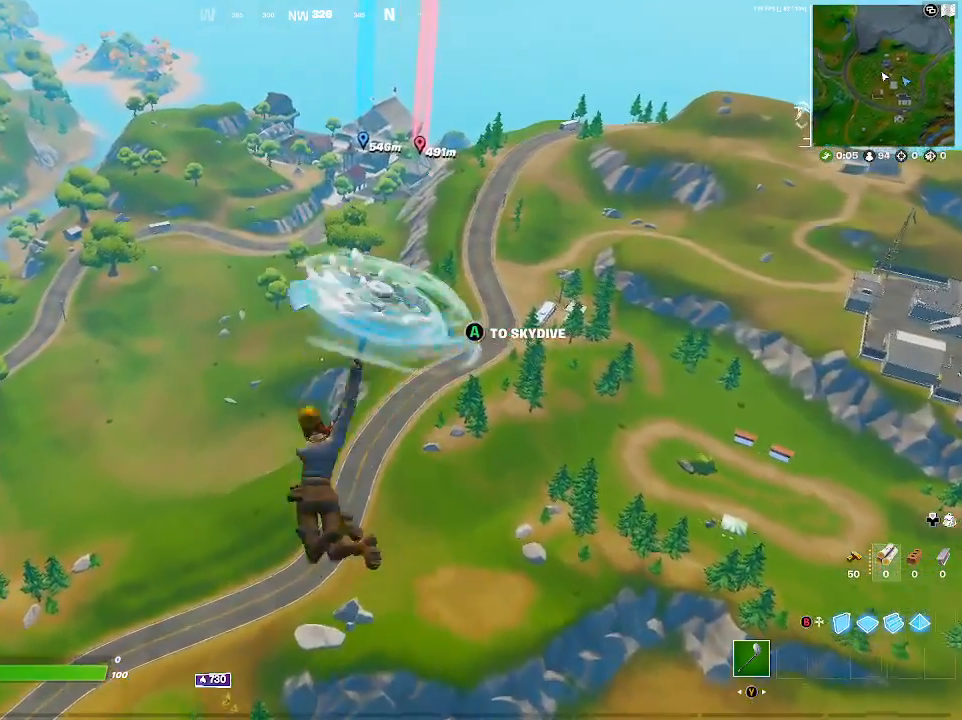
Gameplay with a controller (Xbox layout); each line is a JSON object with the inputs held at the frame after it. "events" lists button and stick changes between this image and that frame as [ms after this image, input, new state], when the widget could be followed in between. Not read: L3 R3.
{"buttons": [], "left_stick": "up", "right_stick": "up", "events": [[400, "right_stick", "up"]]}
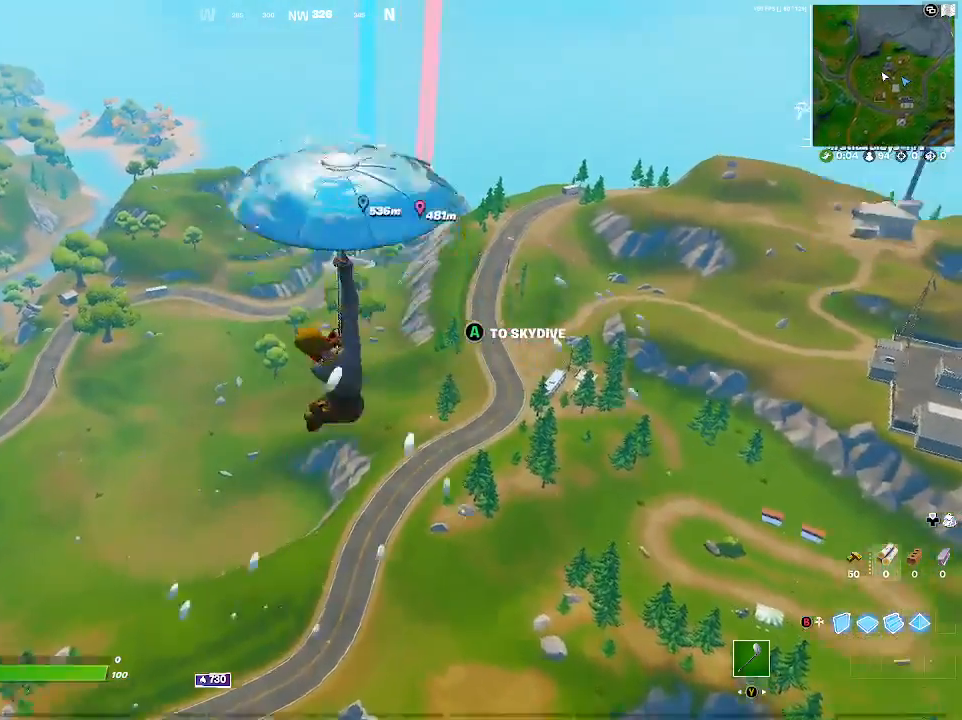
{"buttons": [], "left_stick": "up", "right_stick": "center", "events": [[133, "right_stick", "center"]]}
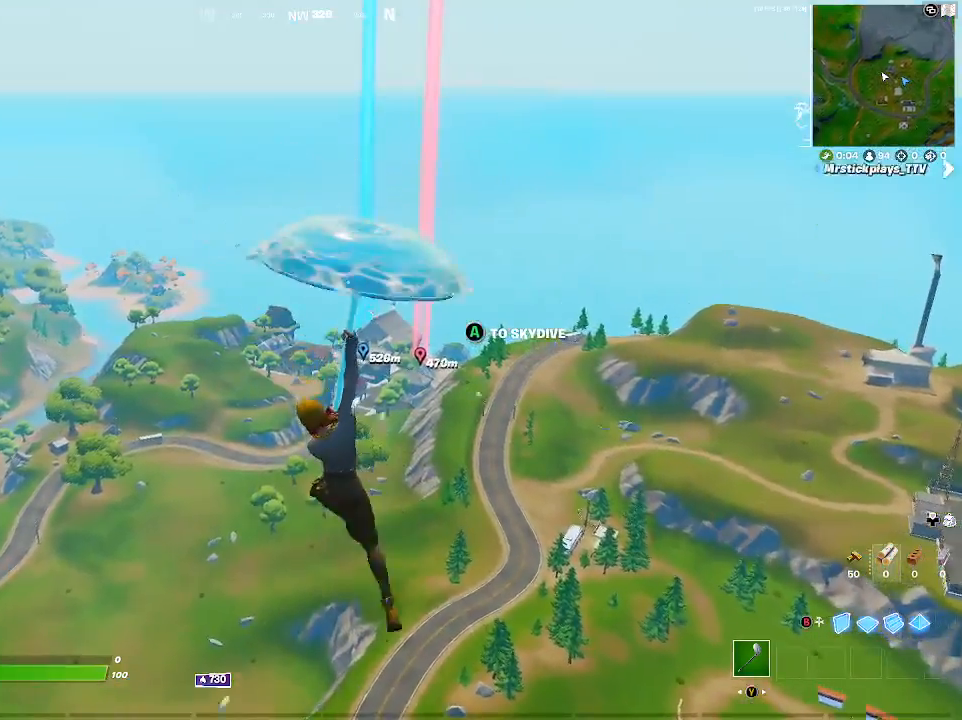
{"buttons": [], "left_stick": "up", "right_stick": "center", "events": []}
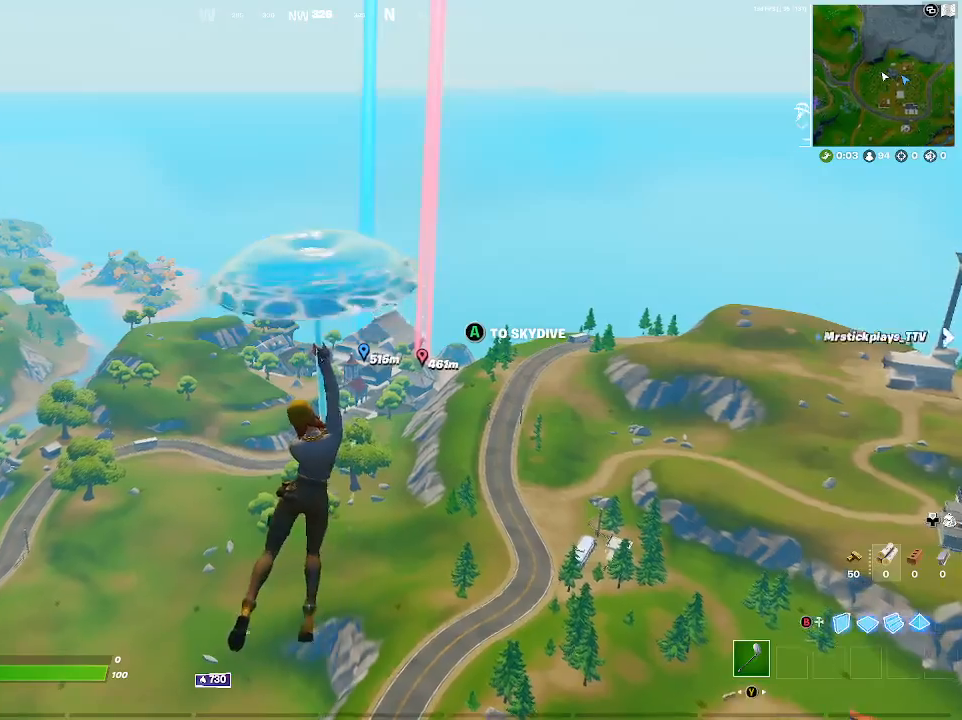
{"buttons": [], "left_stick": "up", "right_stick": "center", "events": [[150, "right_stick", "right"], [300, "right_stick", "center"]]}
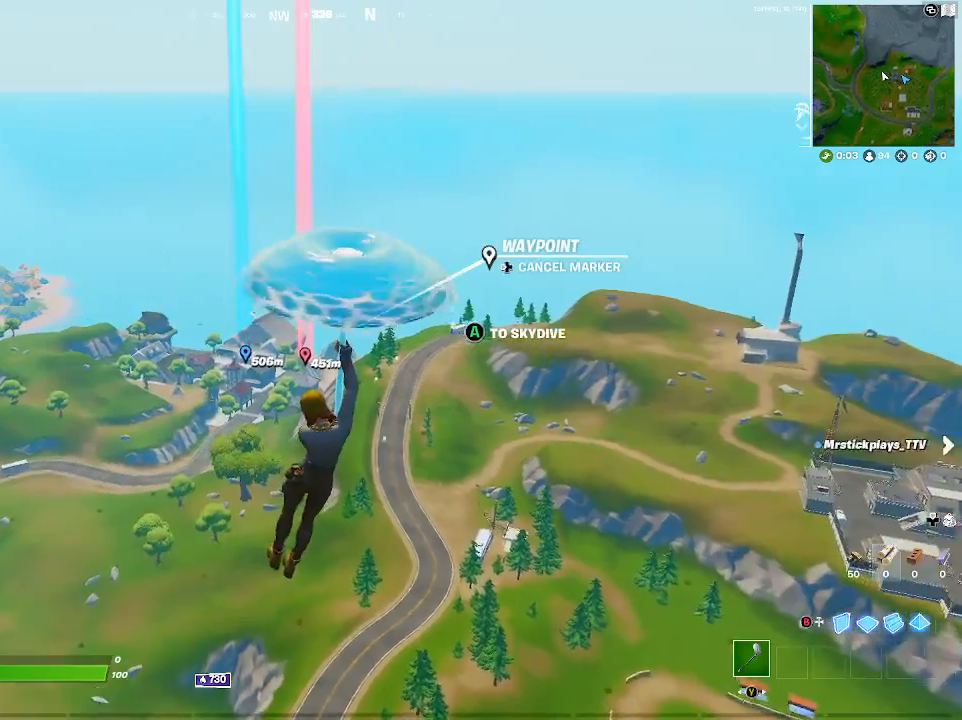
{"buttons": [], "left_stick": "up", "right_stick": "center", "events": [[50, "right_stick", "left"], [117, "right_stick", "center"]]}
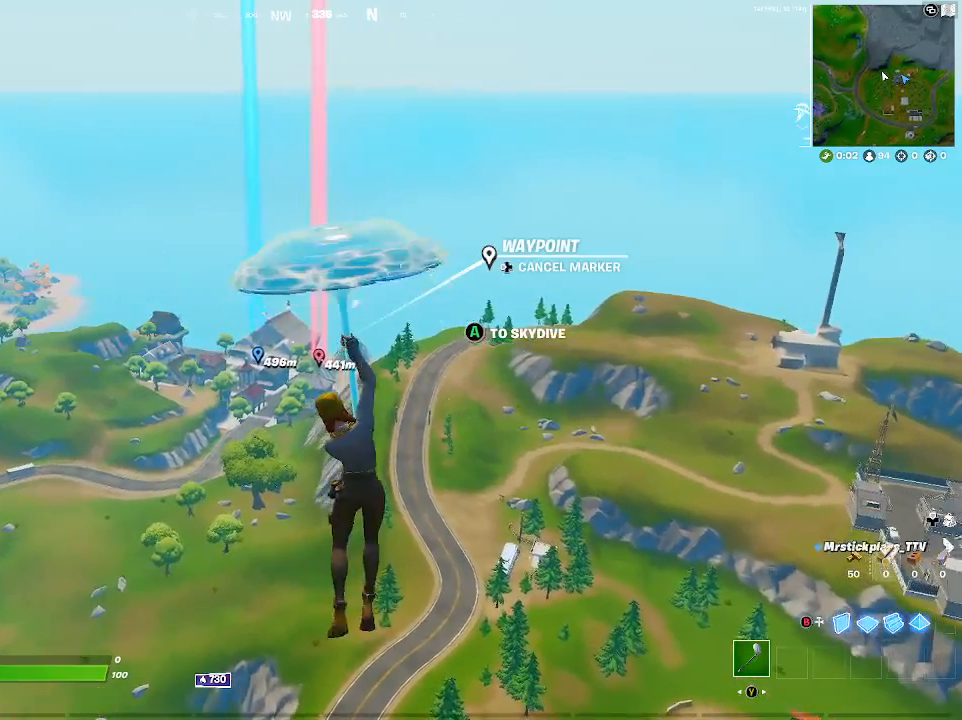
{"buttons": [], "left_stick": "up", "right_stick": "center", "events": [[350, "right_stick", "up-left"], [450, "right_stick", "center"]]}
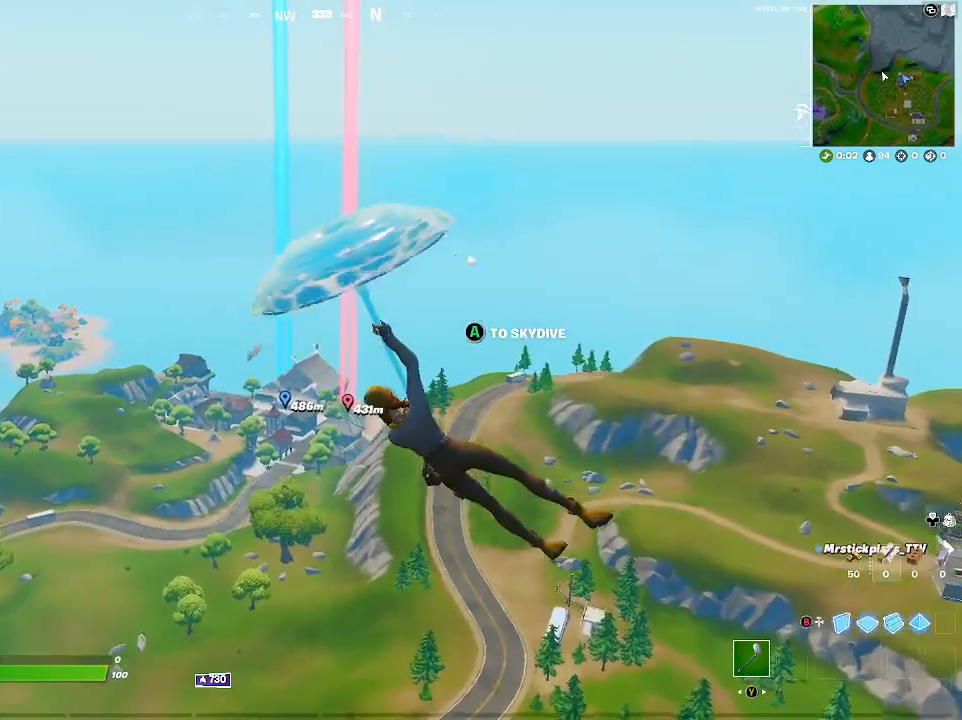
{"buttons": [], "left_stick": "up", "right_stick": "center", "events": []}
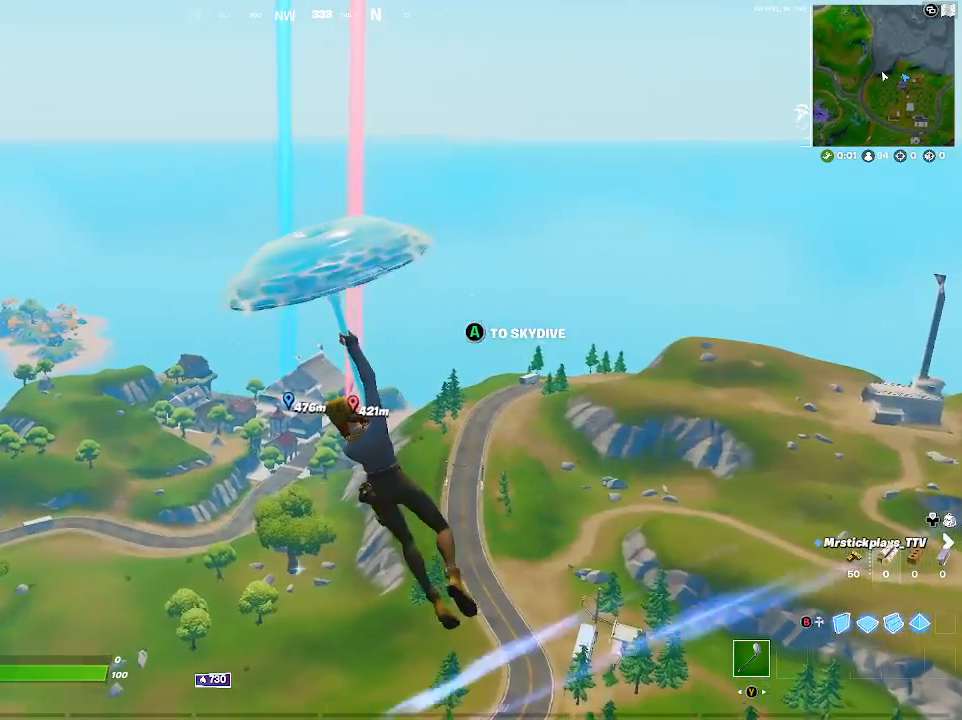
{"buttons": [], "left_stick": "up", "right_stick": "center", "events": [[83, "DPAD_LEFT", "down"], [267, "DPAD_LEFT", "up"]]}
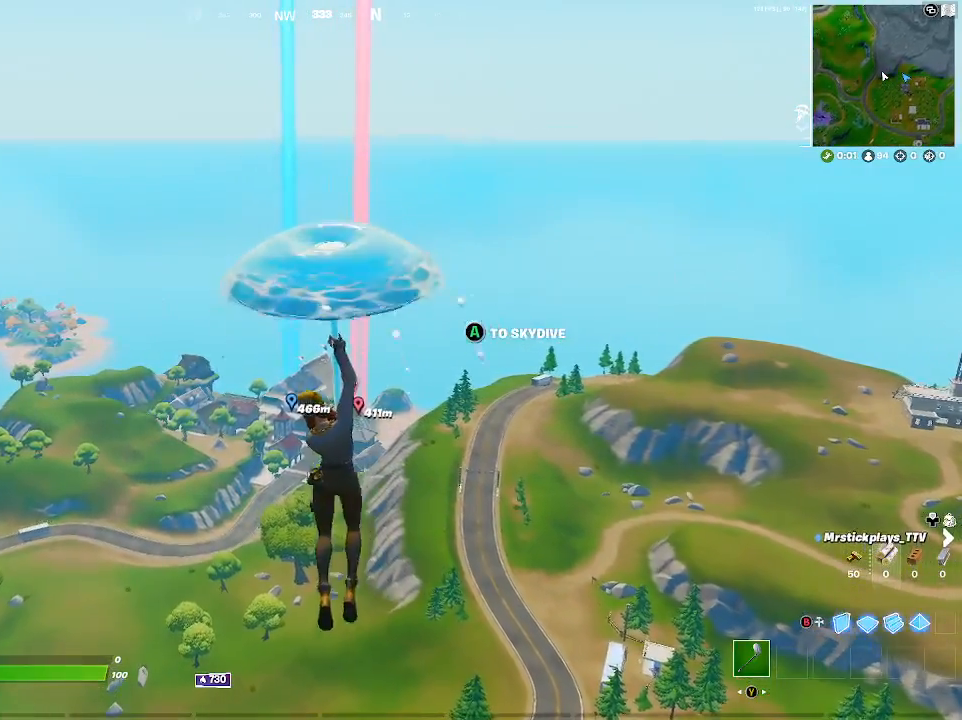
{"buttons": [], "left_stick": "up", "right_stick": "center", "events": [[300, "A", "down"], [450, "A", "up"]]}
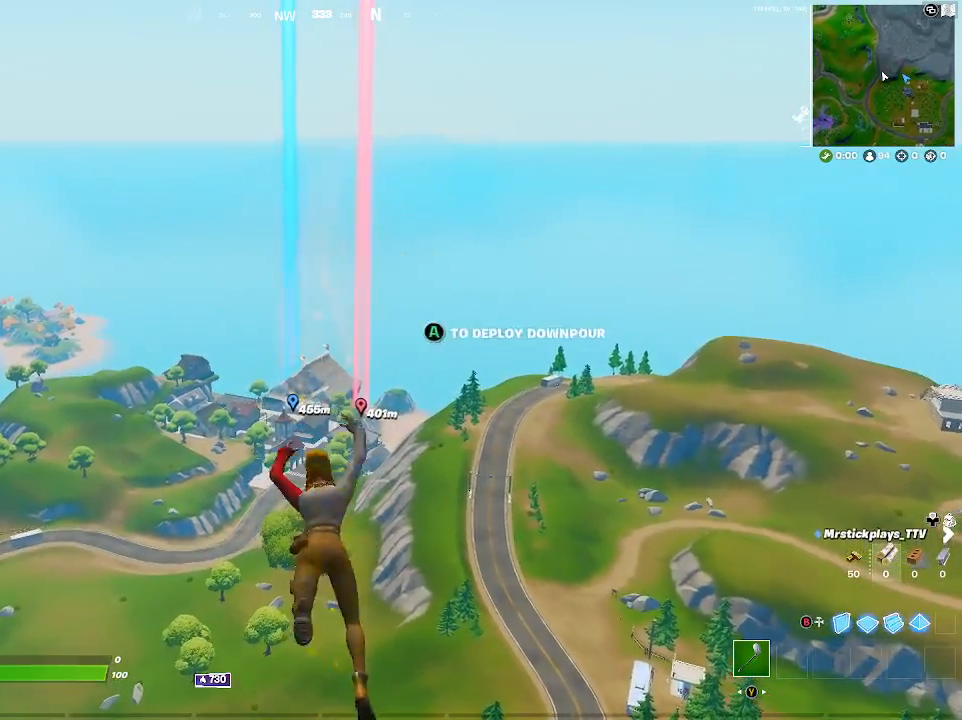
{"buttons": [], "left_stick": "up", "right_stick": "center", "events": []}
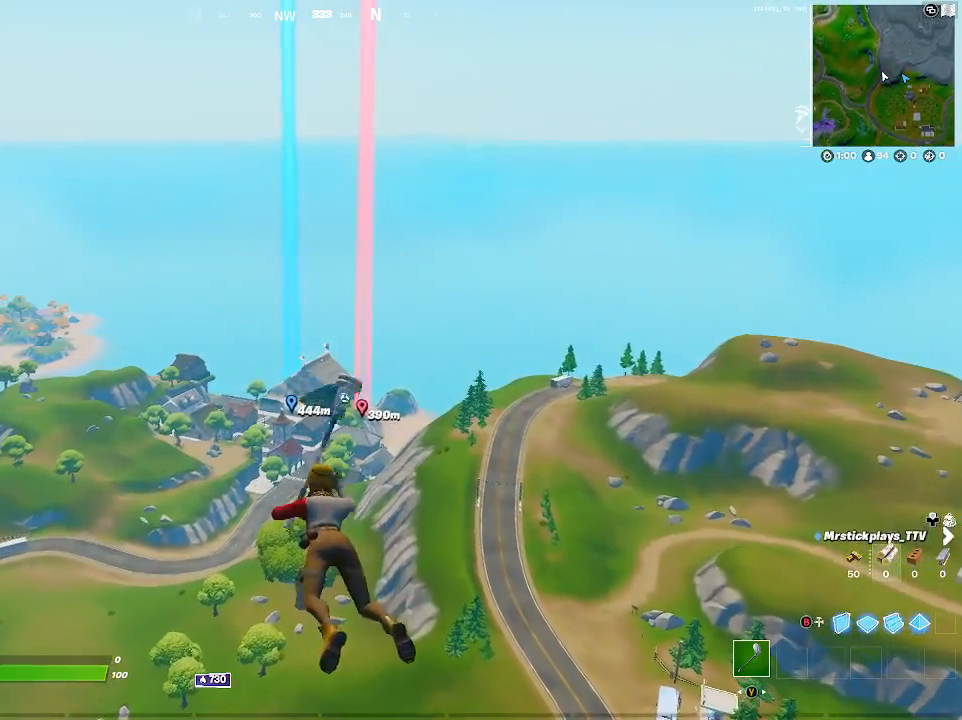
{"buttons": [], "left_stick": "up", "right_stick": "center", "events": [[117, "left_stick", "center"], [183, "left_stick", "up"], [450, "DPAD_LEFT", "down"], [483, "DPAD_LEFT", "up"]]}
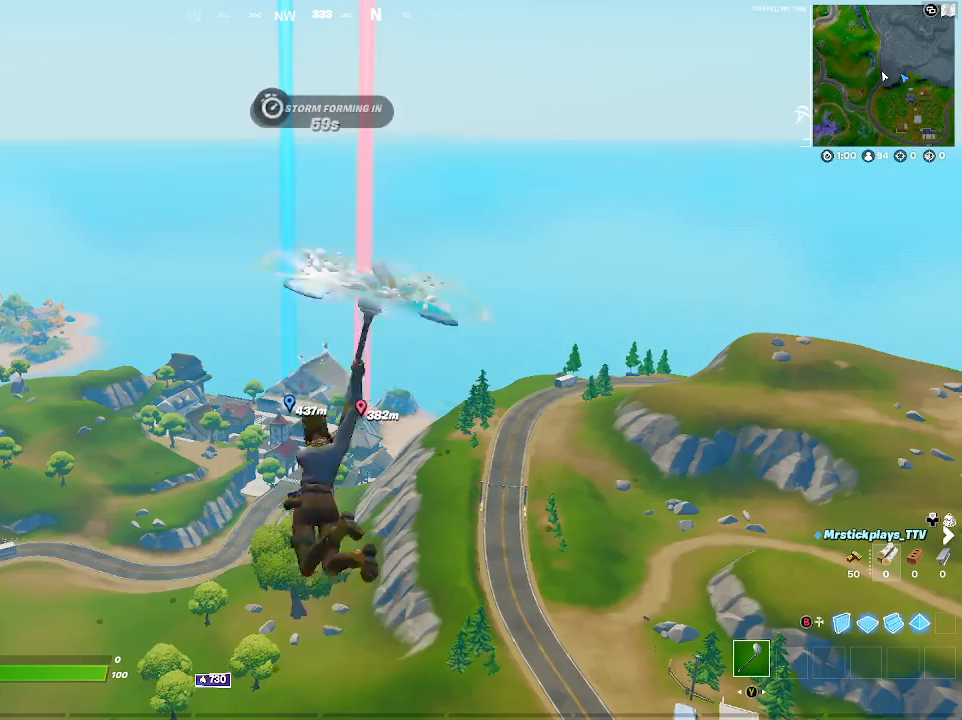
{"buttons": [], "left_stick": "up", "right_stick": "center", "events": [[150, "left_stick", "center"], [433, "left_stick", "up"]]}
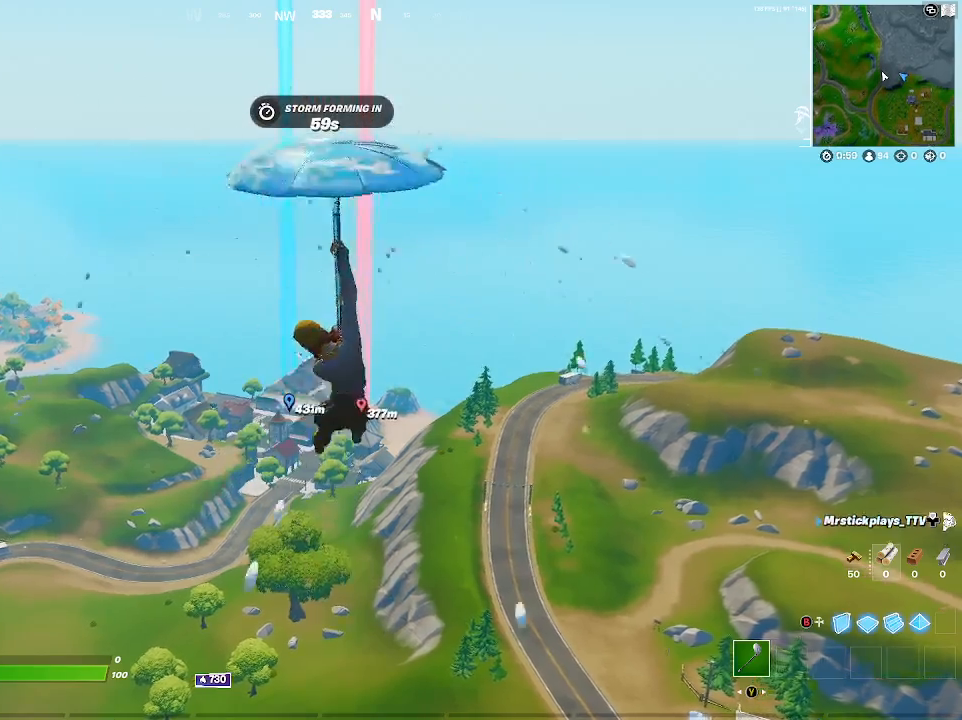
{"buttons": ["DPAD_LEFT"], "left_stick": "up", "right_stick": "center", "events": [[467, "DPAD_LEFT", "down"]]}
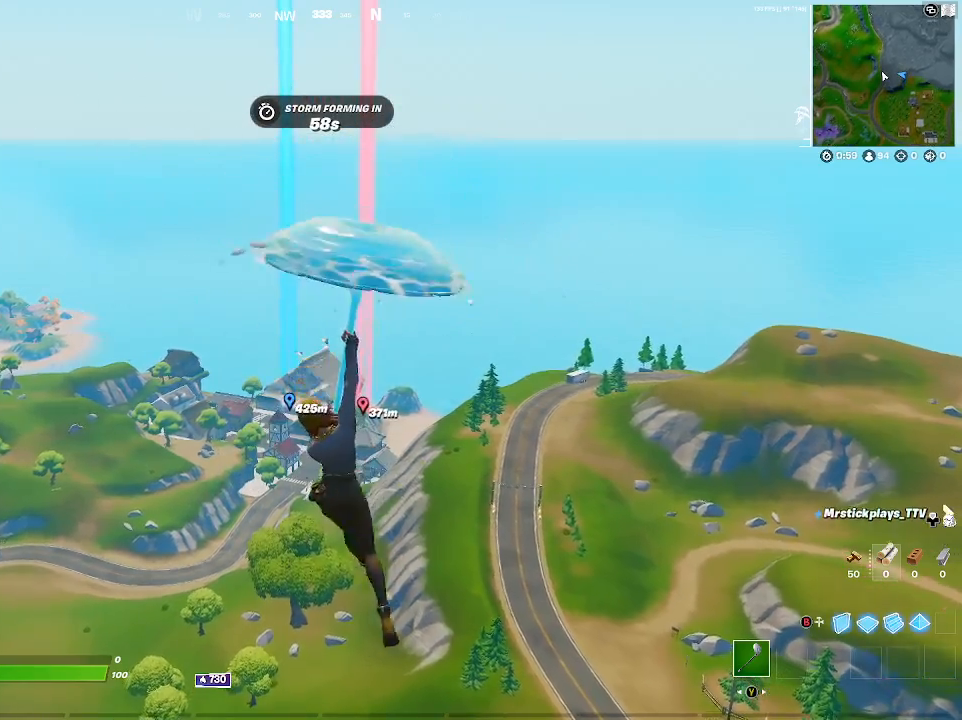
{"buttons": [], "left_stick": "up", "right_stick": "center", "events": [[183, "DPAD_LEFT", "up"]]}
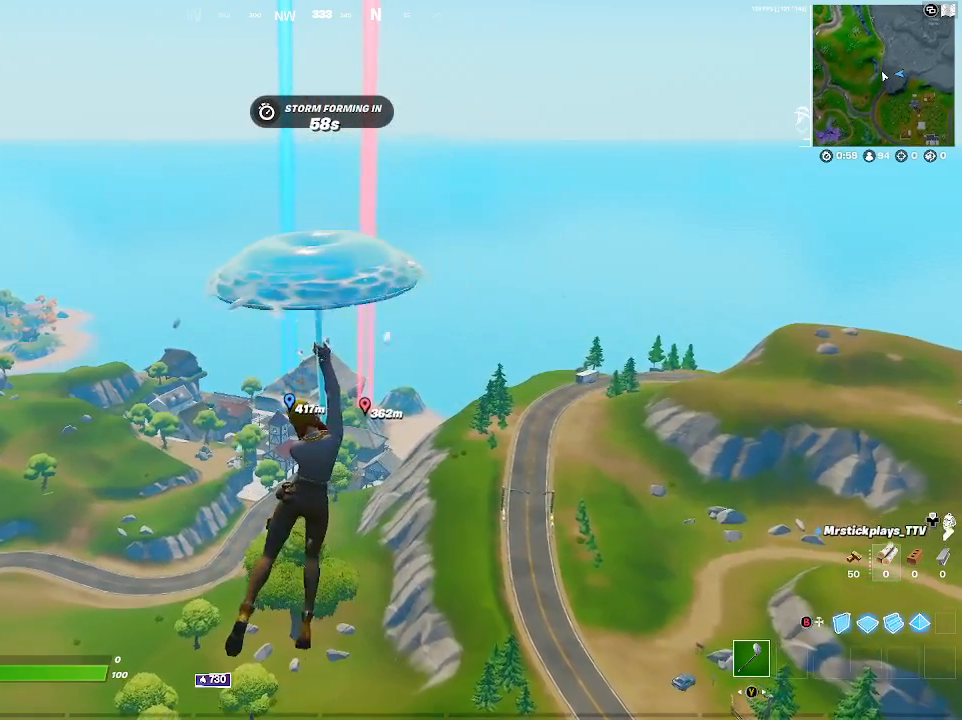
{"buttons": [], "left_stick": "up", "right_stick": "center", "events": []}
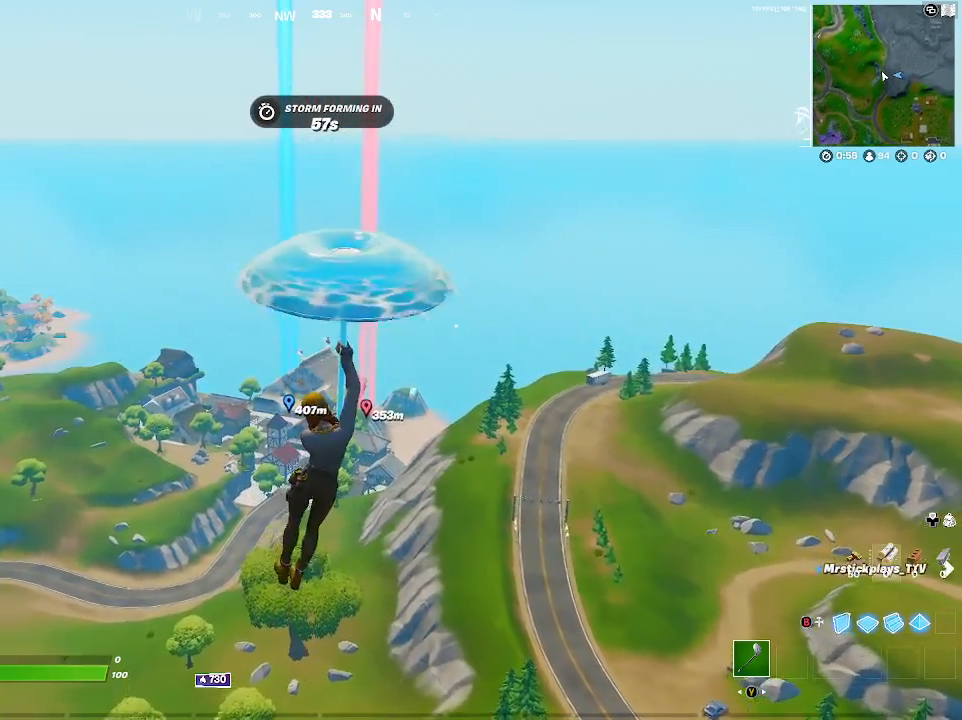
{"buttons": [], "left_stick": "up", "right_stick": "center", "events": [[217, "A", "down"], [450, "A", "up"]]}
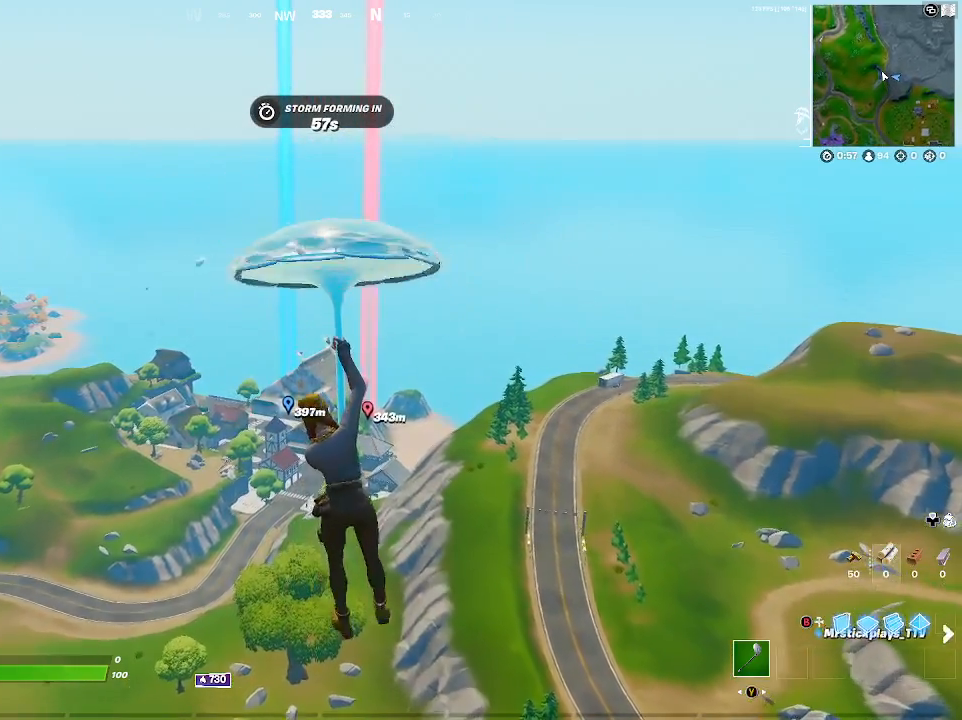
{"buttons": [], "left_stick": "up", "right_stick": "center", "events": []}
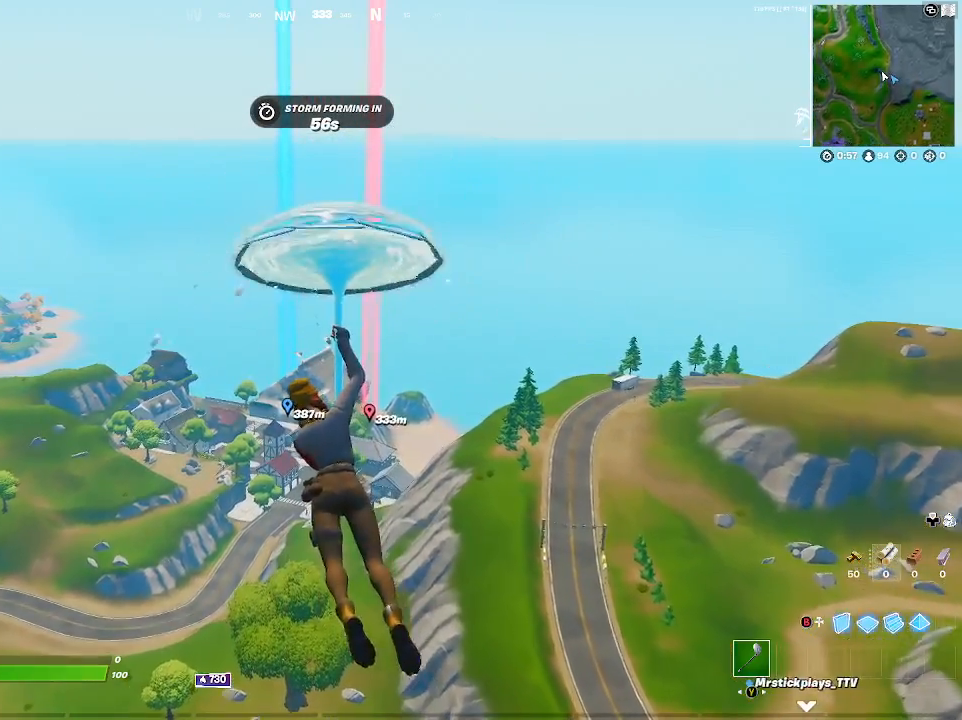
{"buttons": [], "left_stick": "up", "right_stick": "center", "events": []}
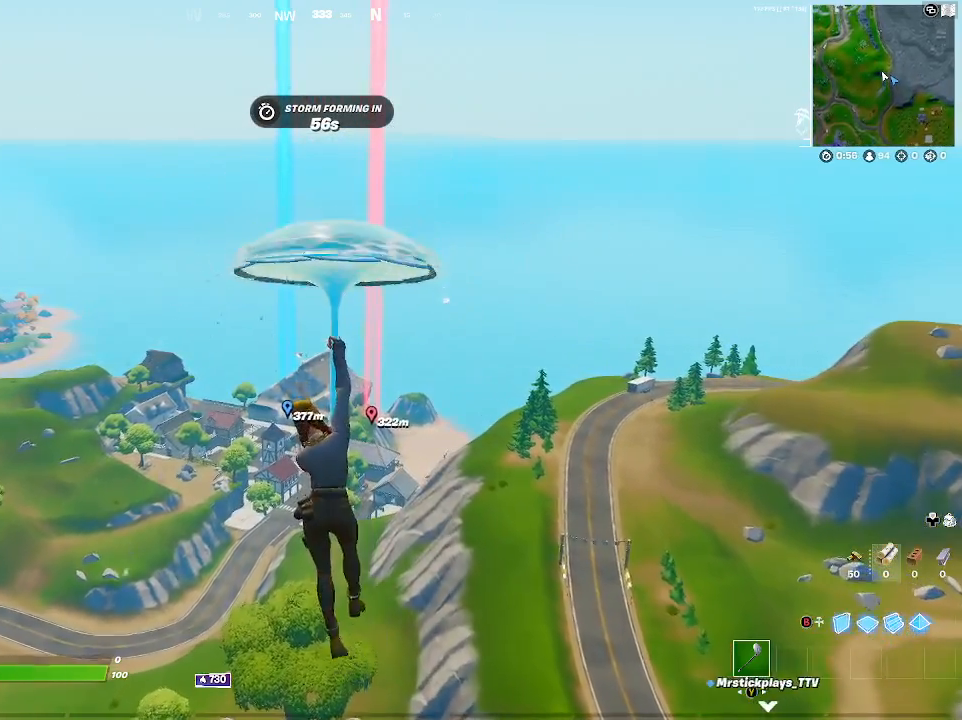
{"buttons": [], "left_stick": "up", "right_stick": "center", "events": [[17, "left_stick", "up-right"], [417, "left_stick", "up"]]}
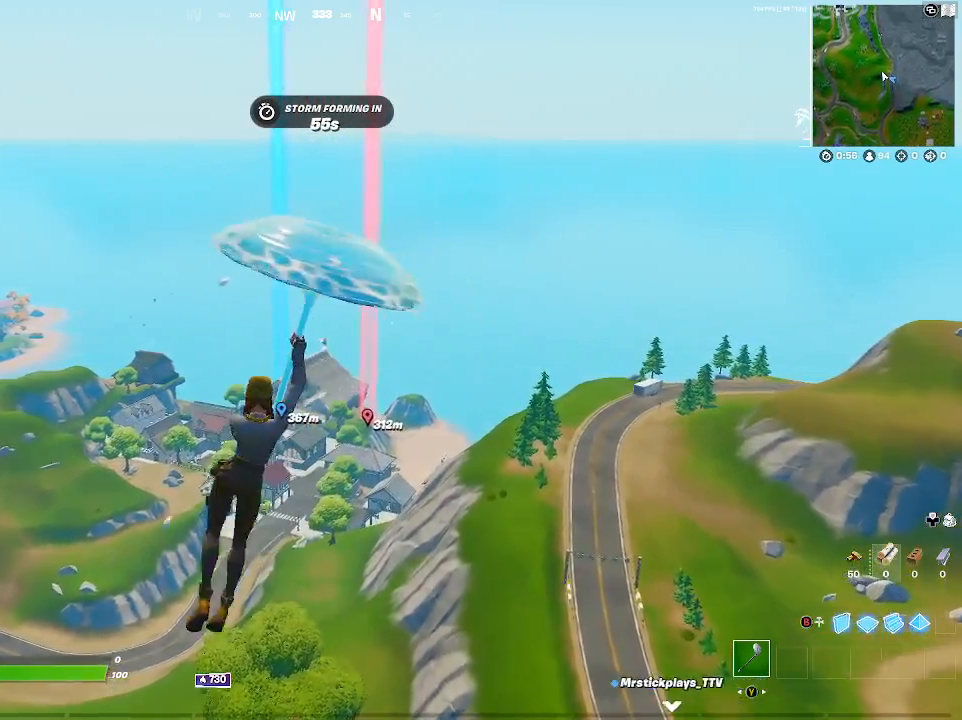
{"buttons": [], "left_stick": "up", "right_stick": "center", "events": []}
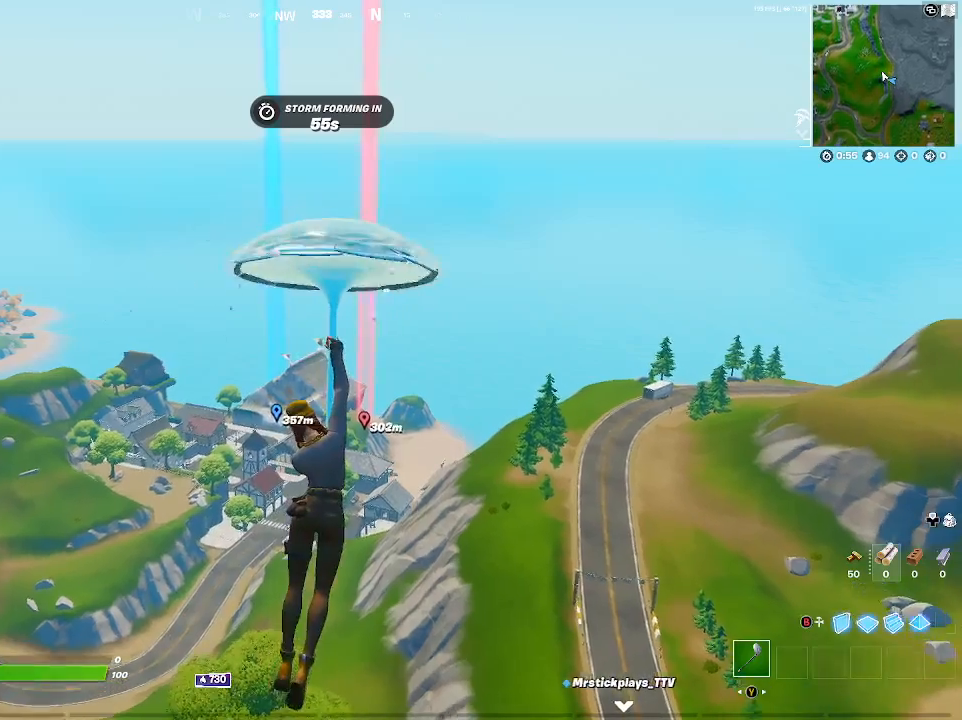
{"buttons": [], "left_stick": "up", "right_stick": "center", "events": []}
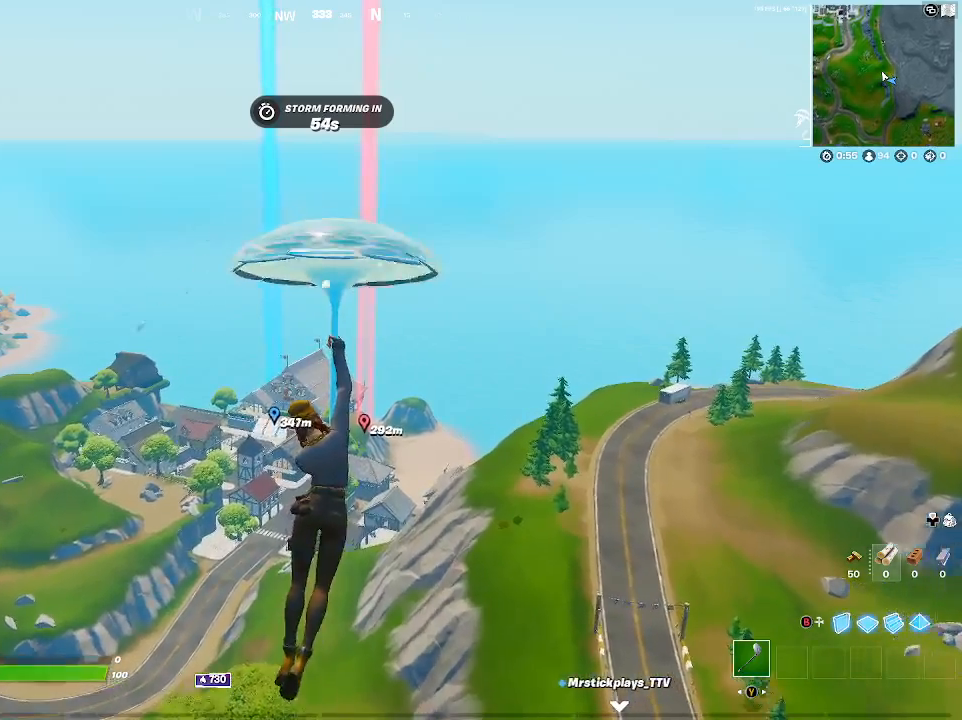
{"buttons": [], "left_stick": "up-left", "right_stick": "center", "events": [[417, "left_stick", "up-left"]]}
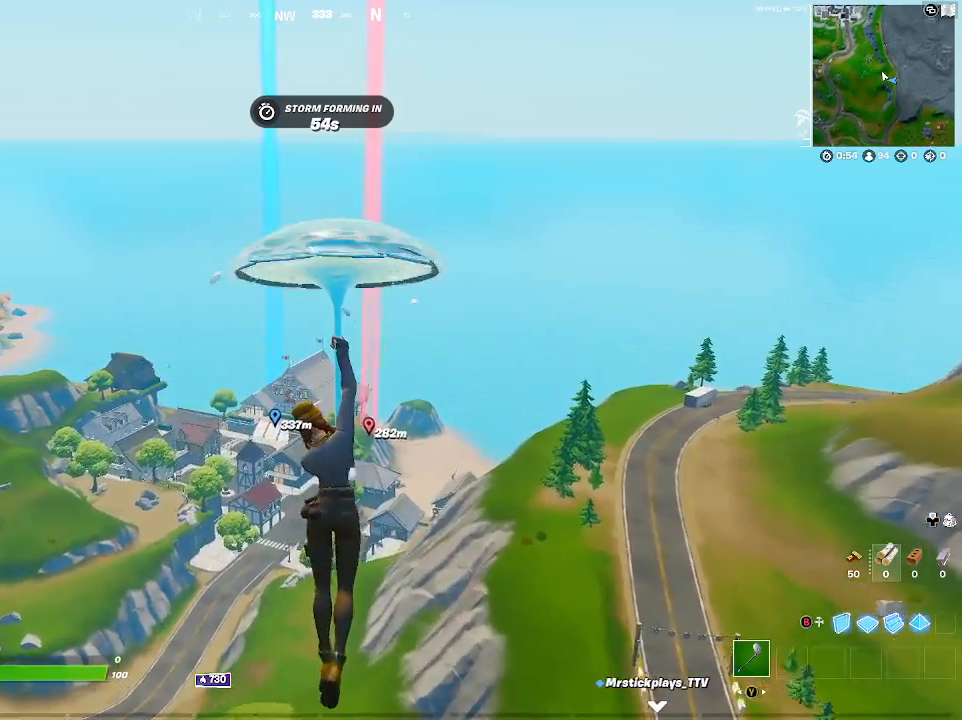
{"buttons": [], "left_stick": "up-left", "right_stick": "center", "events": []}
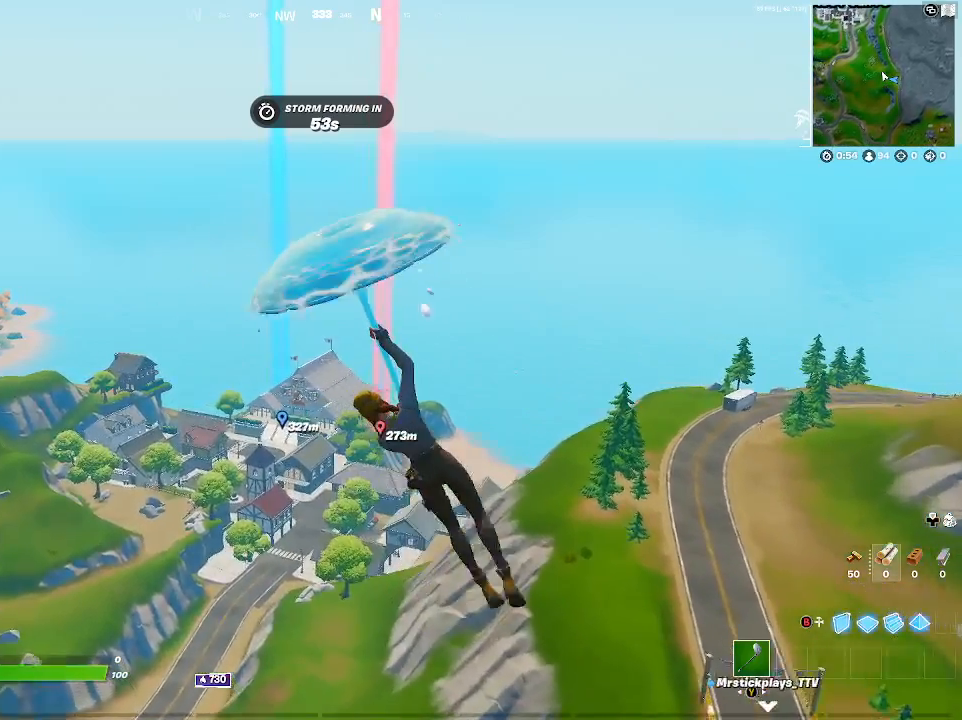
{"buttons": [], "left_stick": "up", "right_stick": "center", "events": [[217, "left_stick", "up"]]}
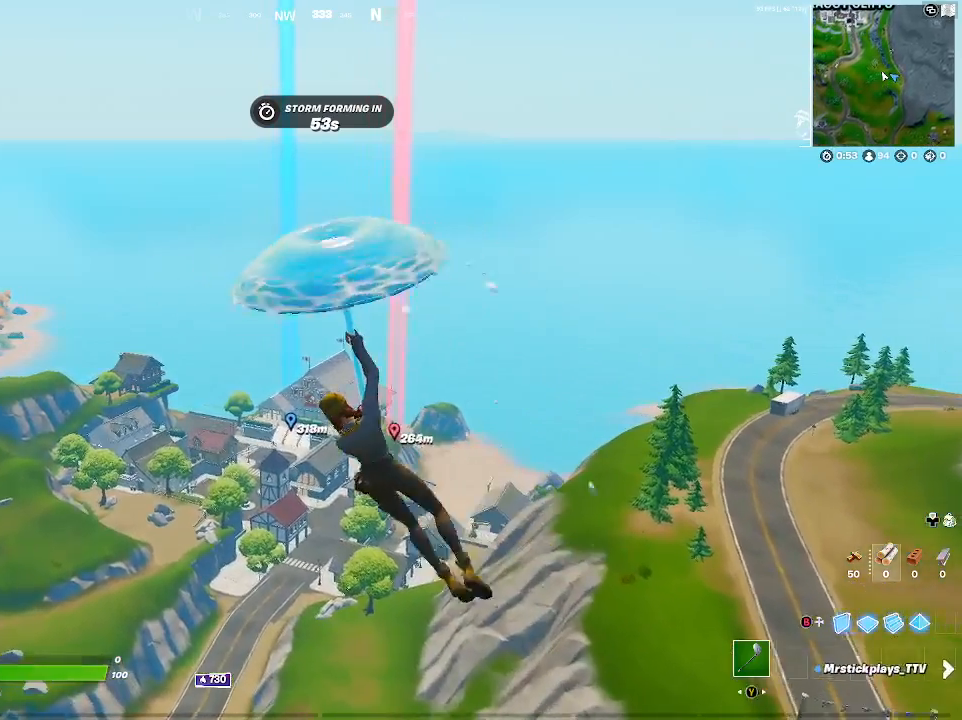
{"buttons": [], "left_stick": "up", "right_stick": "center", "events": []}
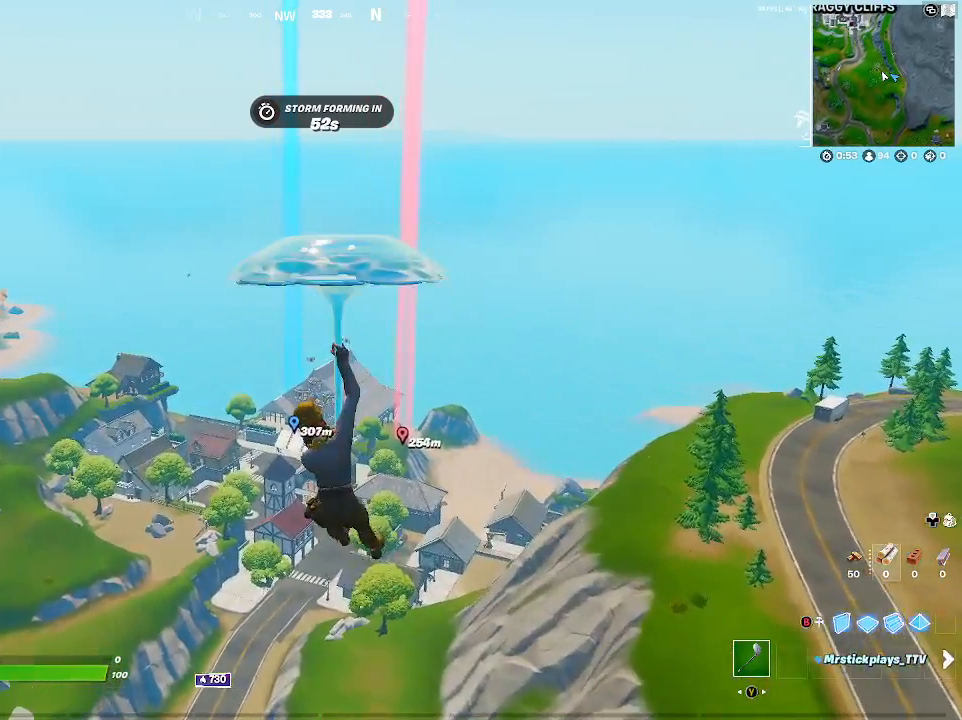
{"buttons": [], "left_stick": "center", "right_stick": "center", "events": [[250, "left_stick", "center"]]}